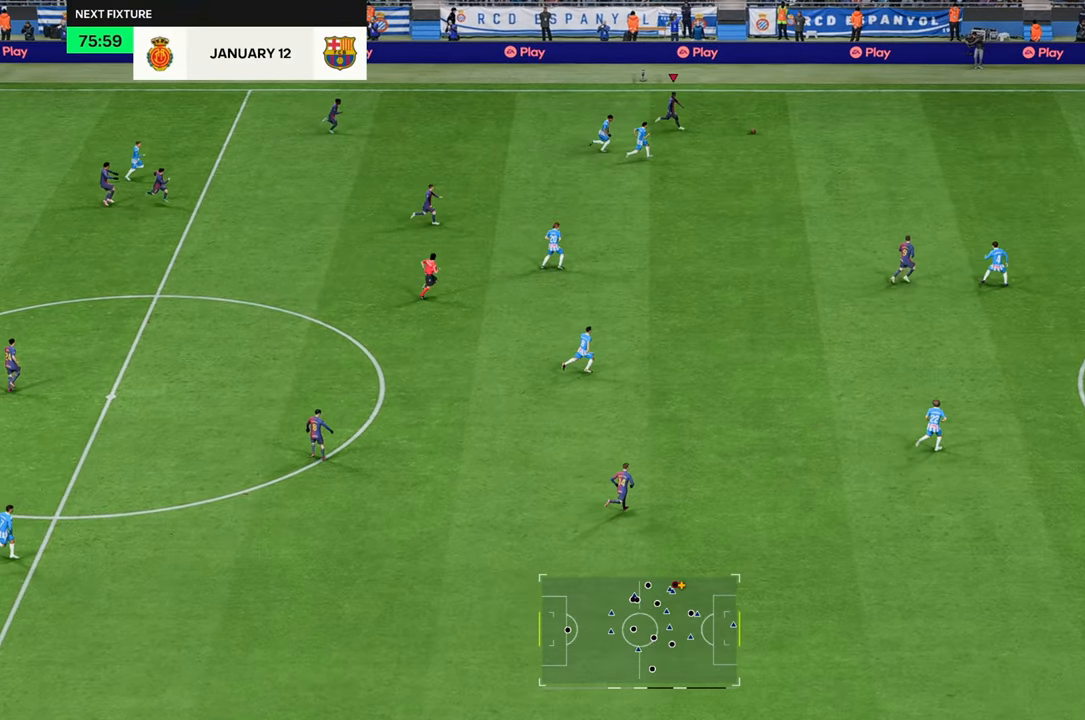
Gameplay with a controller (Xbox layout); each line is a JSON object with the inputs held at the frame after it. "events" lists button and stick changes between this image and that frame as [ms after this image, input, new state], when the widget could be followed in between. Not read: L3 R3.
{"buttons": ["R2"], "left_stick": "right", "right_stick": "center", "events": []}
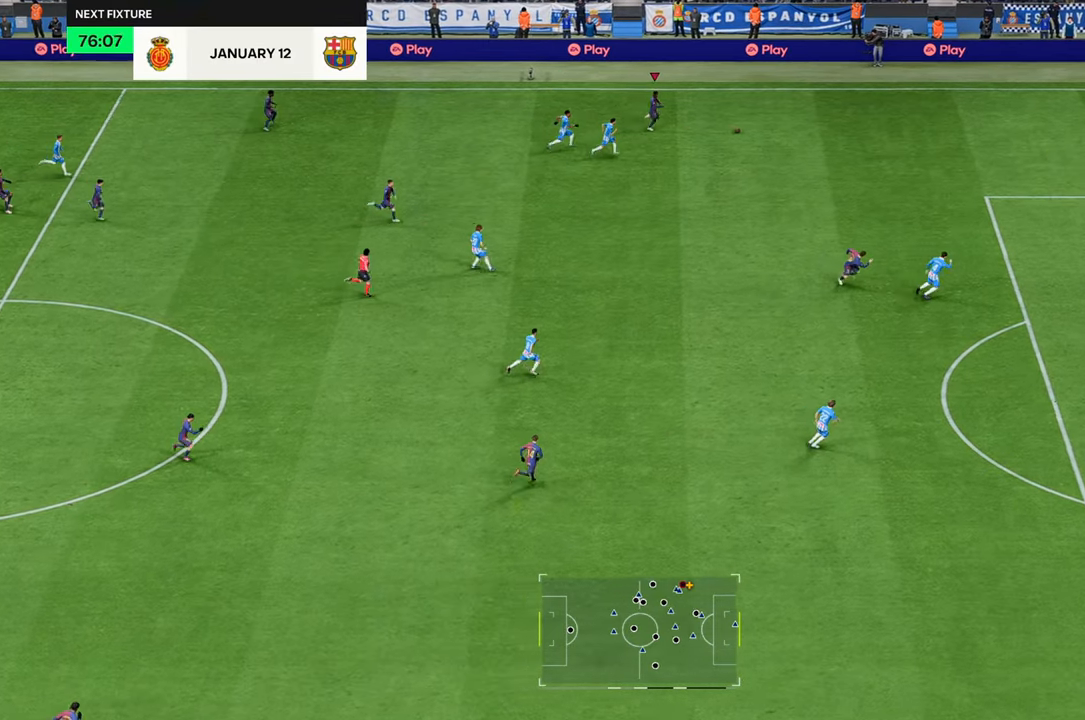
{"buttons": ["R2"], "left_stick": "down-right", "right_stick": "center", "events": [[150, "left_stick", "down-right"]]}
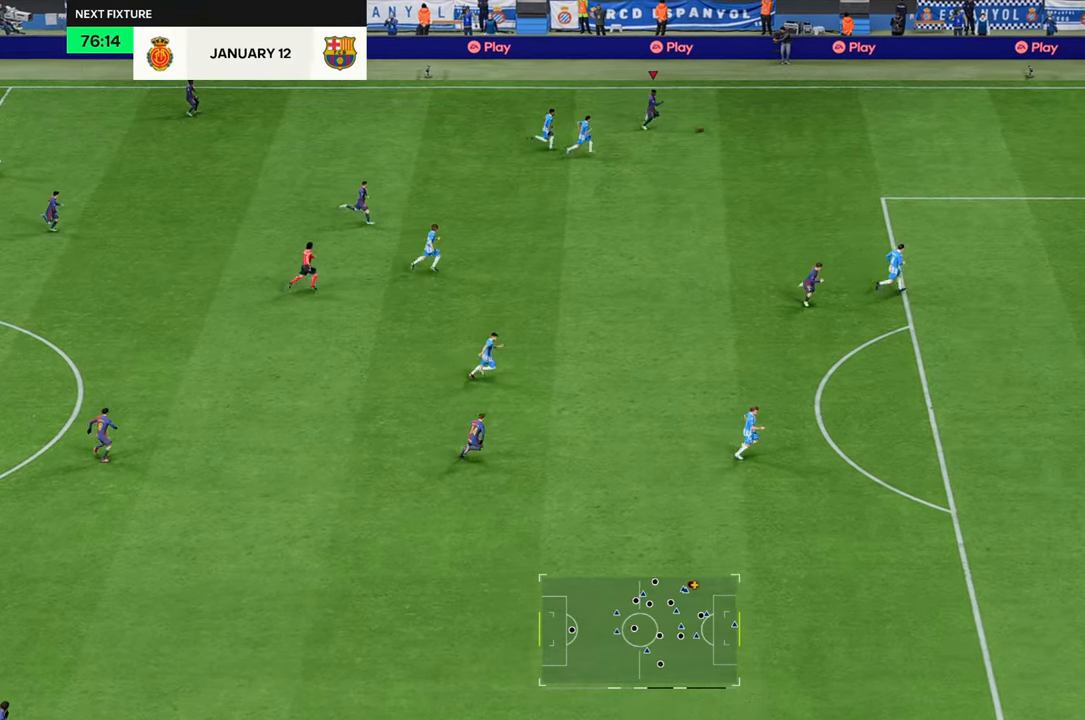
{"buttons": ["R2"], "left_stick": "down-right", "right_stick": "center", "events": []}
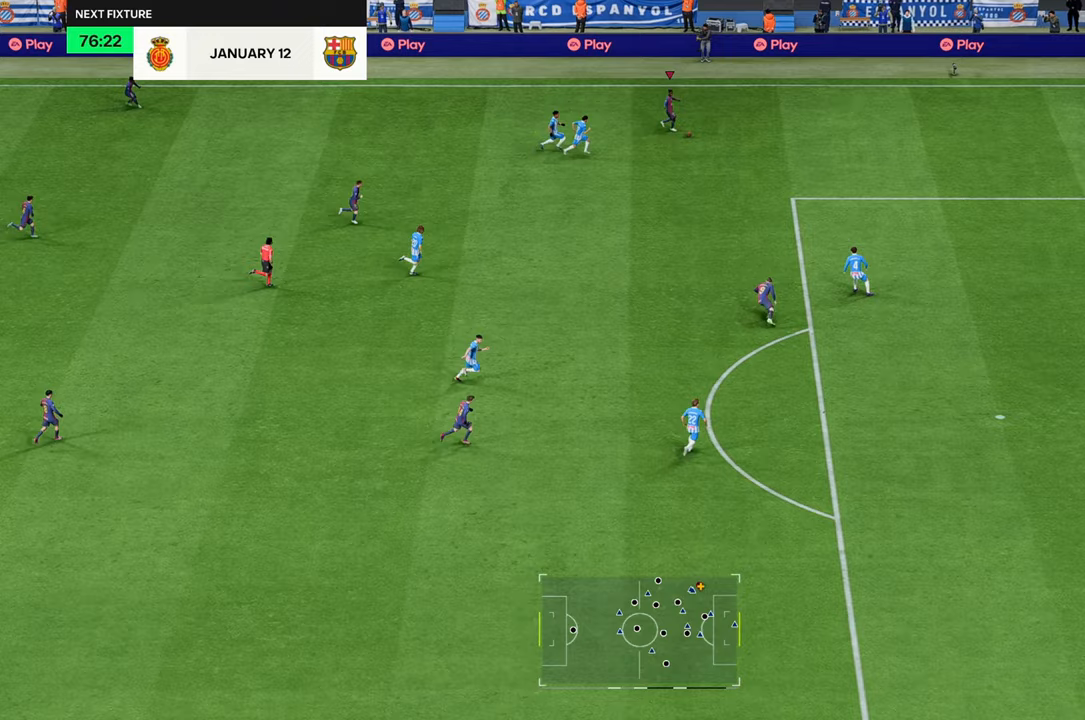
{"buttons": ["R2"], "left_stick": "down-right", "right_stick": "center", "events": []}